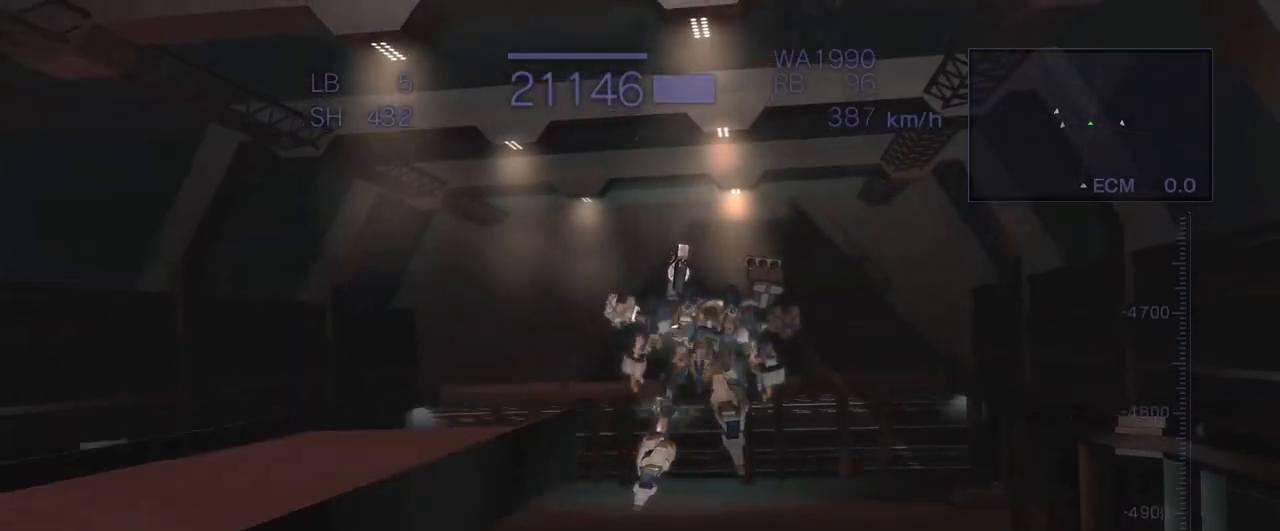
Gameplay with a controller (arcade stick); each line is a JSON object with the inputs held at the frame after it. "events" lists button and stick changes between this image and that frame as [ms after this image, input, new state], when the widget could be followed in between. Not read: L3 R3.
{"buttons": ["CROSS"], "left_stick": "center", "events": [[50, "left_stick", "center"], [67, "CIRCLE", "down"], [233, "CIRCLE", "up"], [350, "CROSS", "down"]]}
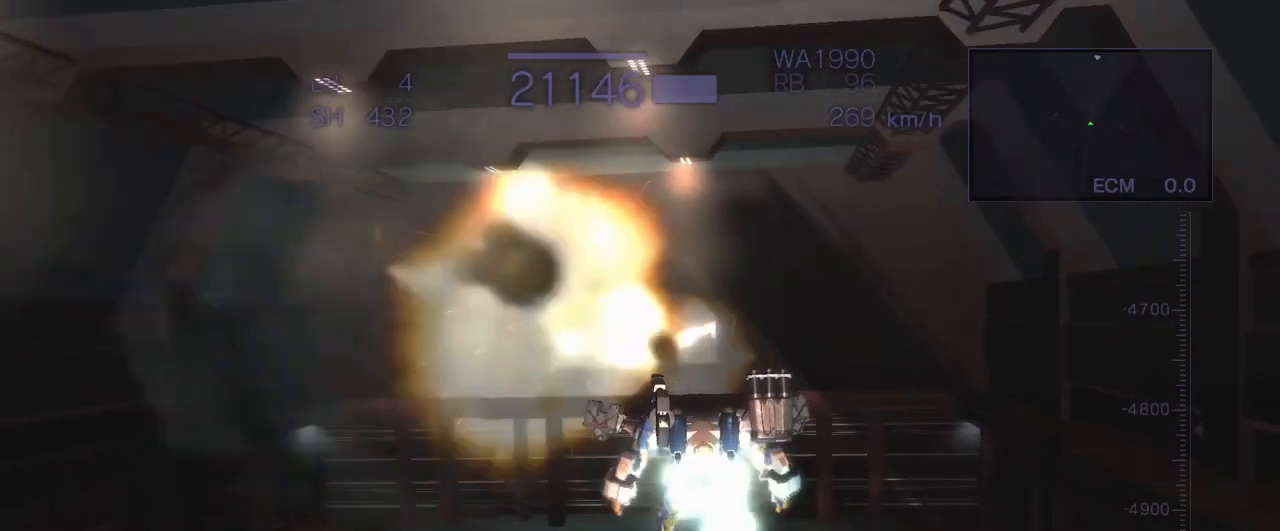
{"buttons": ["CROSS"], "left_stick": "up", "events": [[100, "left_stick", "up"]]}
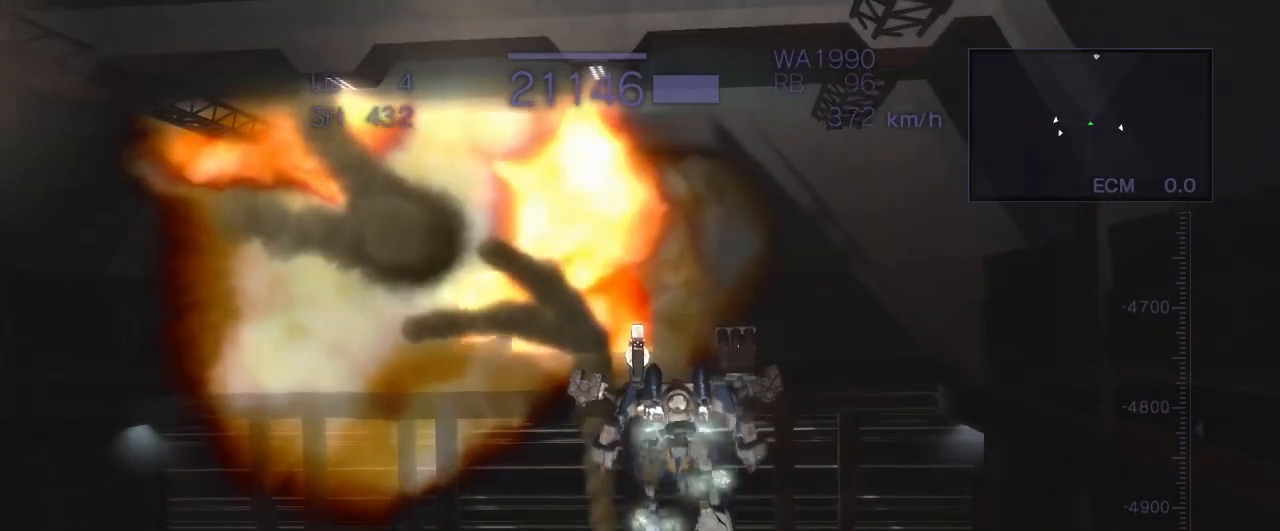
{"buttons": ["CROSS"], "left_stick": "up", "events": [[183, "left_stick", "left"], [367, "left_stick", "up"]]}
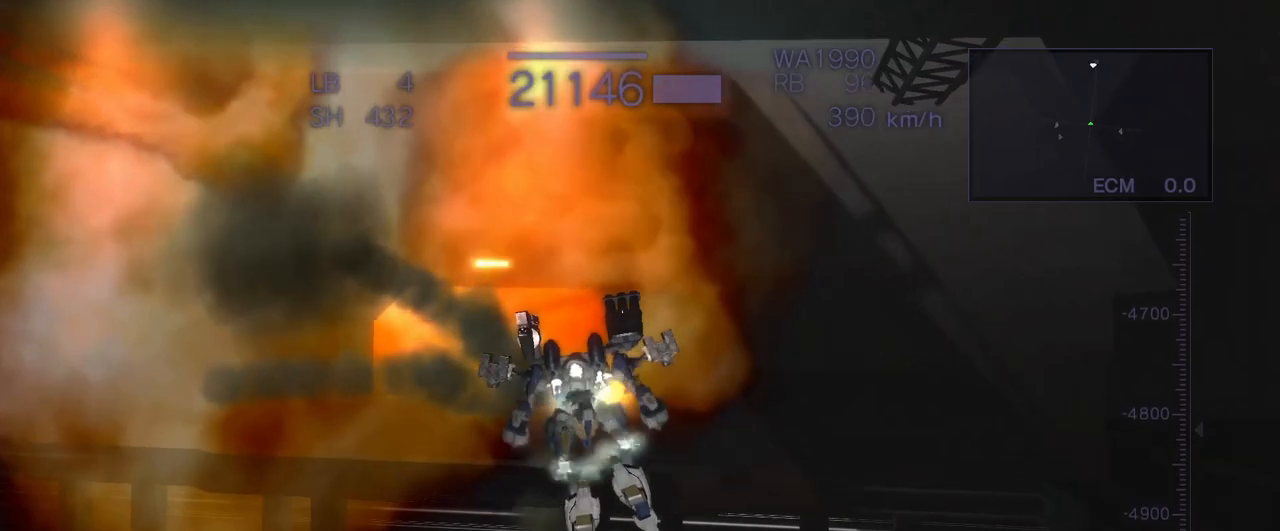
{"buttons": ["CROSS"], "left_stick": "up", "events": [[150, "CROSS", "up"], [250, "left_stick", "center"], [300, "CROSS", "down"], [467, "left_stick", "up"]]}
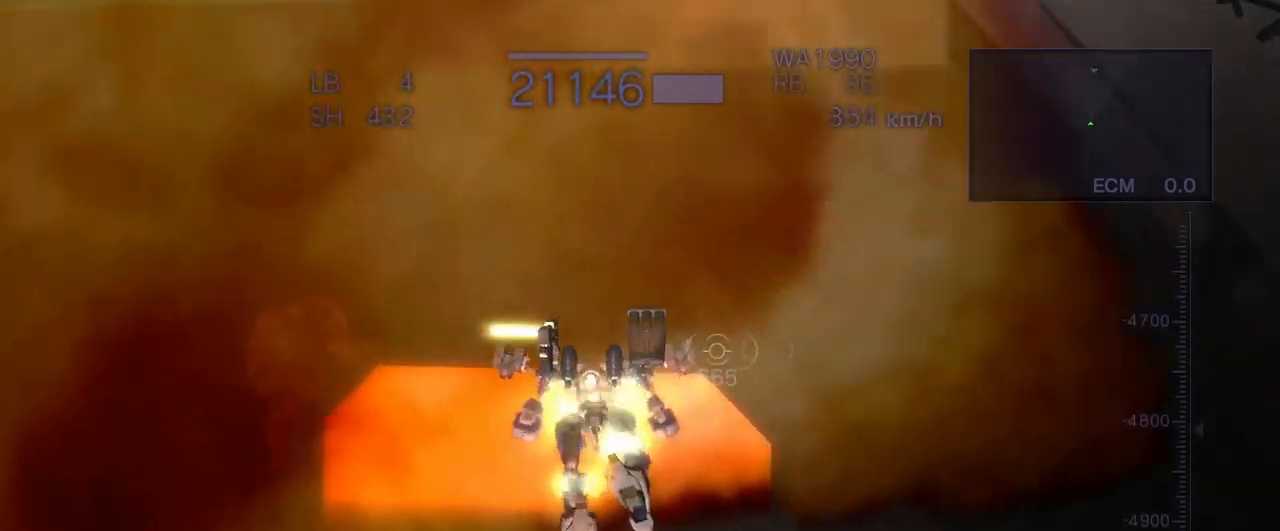
{"buttons": [], "left_stick": "up", "events": [[150, "CROSS", "up"]]}
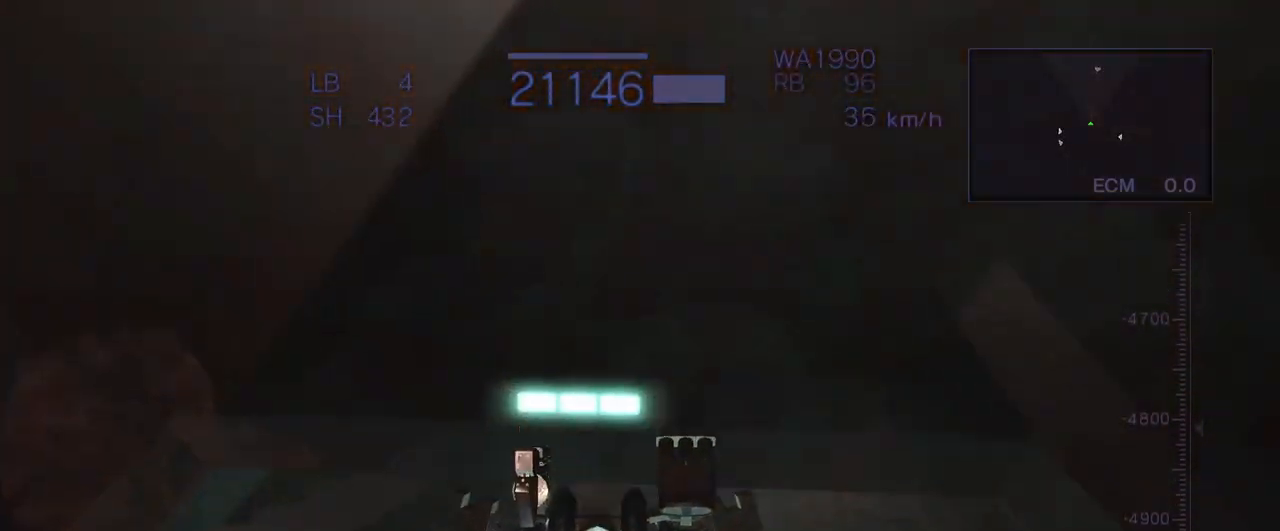
{"buttons": ["CROSS"], "left_stick": "up", "events": [[17, "CROSS", "down"]]}
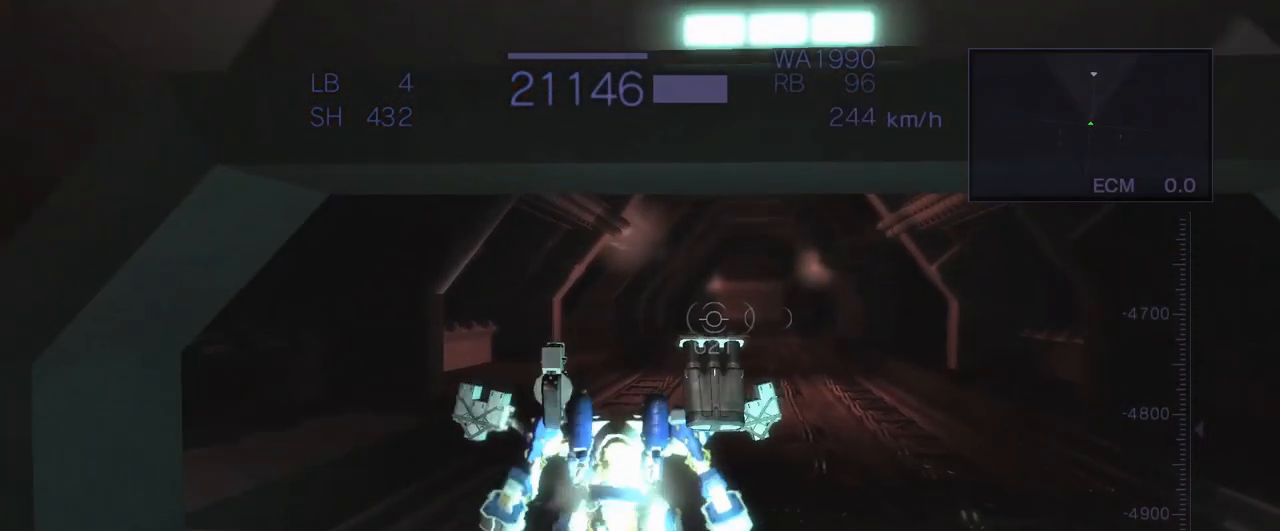
{"buttons": ["CROSS", "CIRCLE"], "left_stick": "up", "events": [[117, "CIRCLE", "down"]]}
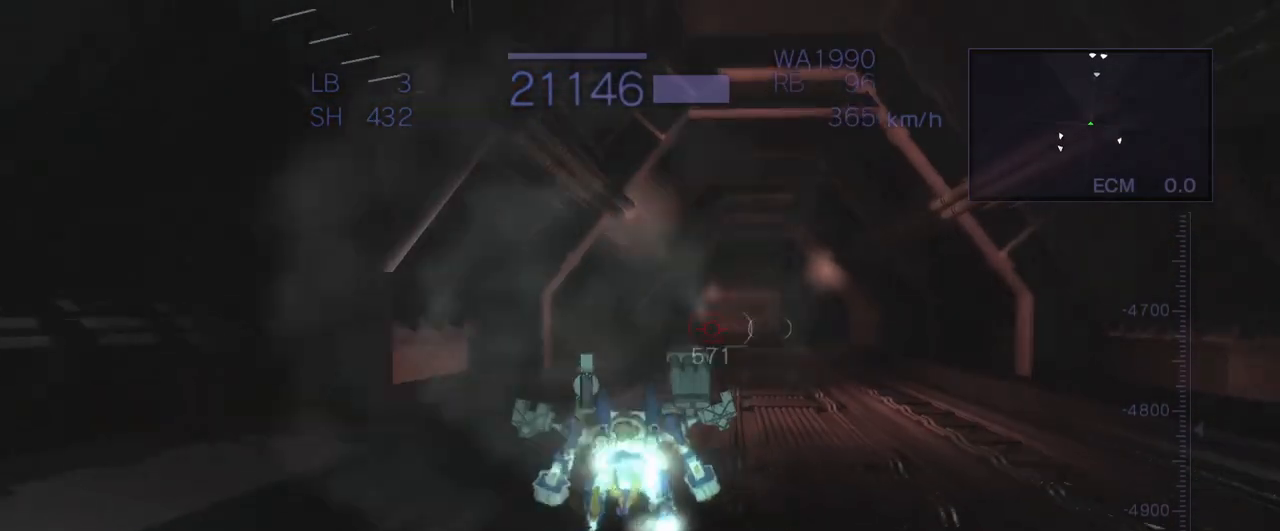
{"buttons": ["CROSS"], "left_stick": "up", "events": [[67, "CIRCLE", "up"], [150, "R1", "down"], [267, "R1", "up"]]}
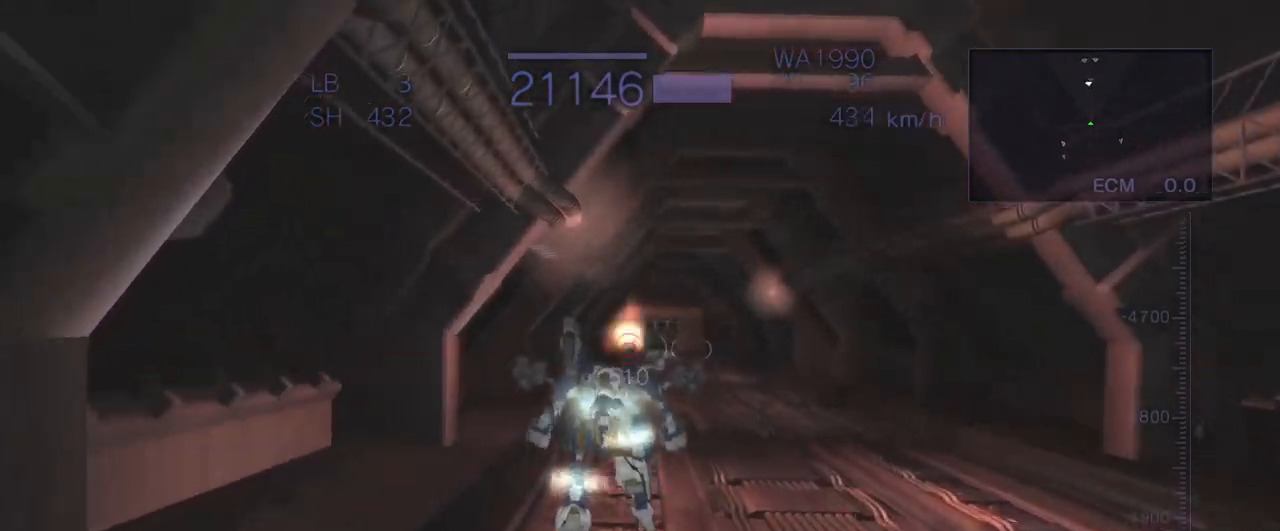
{"buttons": ["CROSS"], "left_stick": "right", "events": [[200, "CROSS", "up"], [250, "left_stick", "center"], [417, "CROSS", "down"], [450, "left_stick", "right"]]}
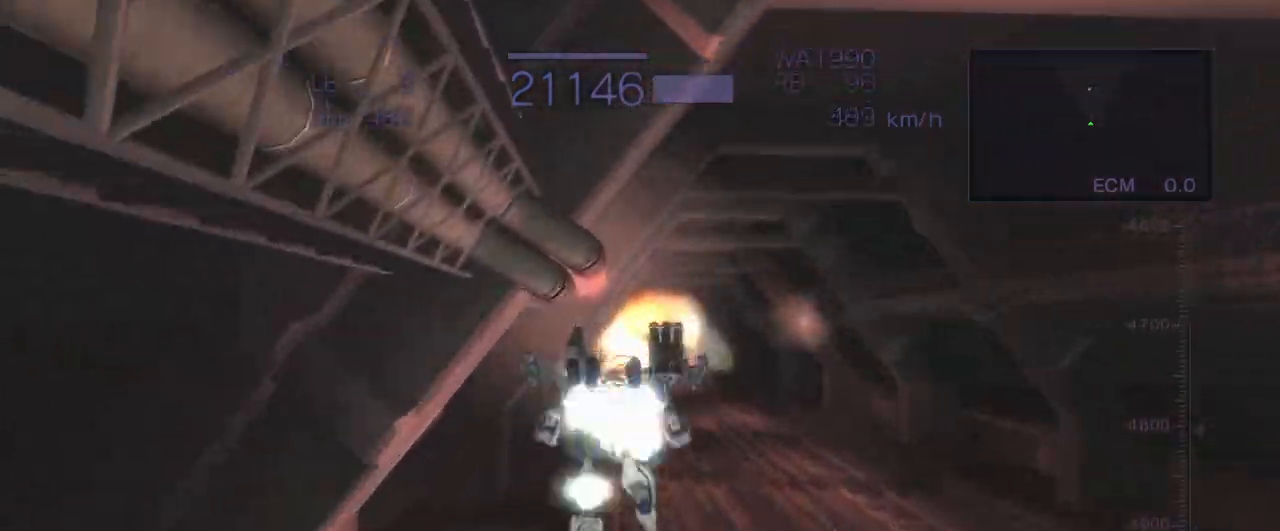
{"buttons": [], "left_stick": "up", "events": [[33, "left_stick", "up-right"], [100, "CIRCLE", "down"], [300, "CIRCLE", "up"], [383, "CROSS", "up"], [383, "left_stick", "up"]]}
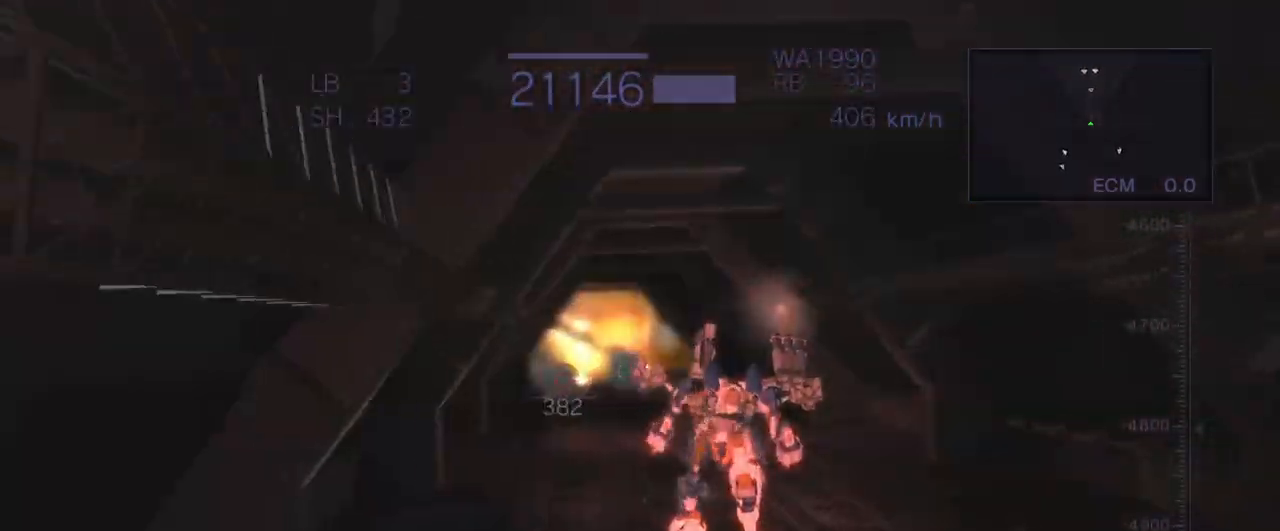
{"buttons": ["CROSS"], "left_stick": "up", "events": [[167, "R2", "down"], [233, "R2", "up"], [267, "CROSS", "down"]]}
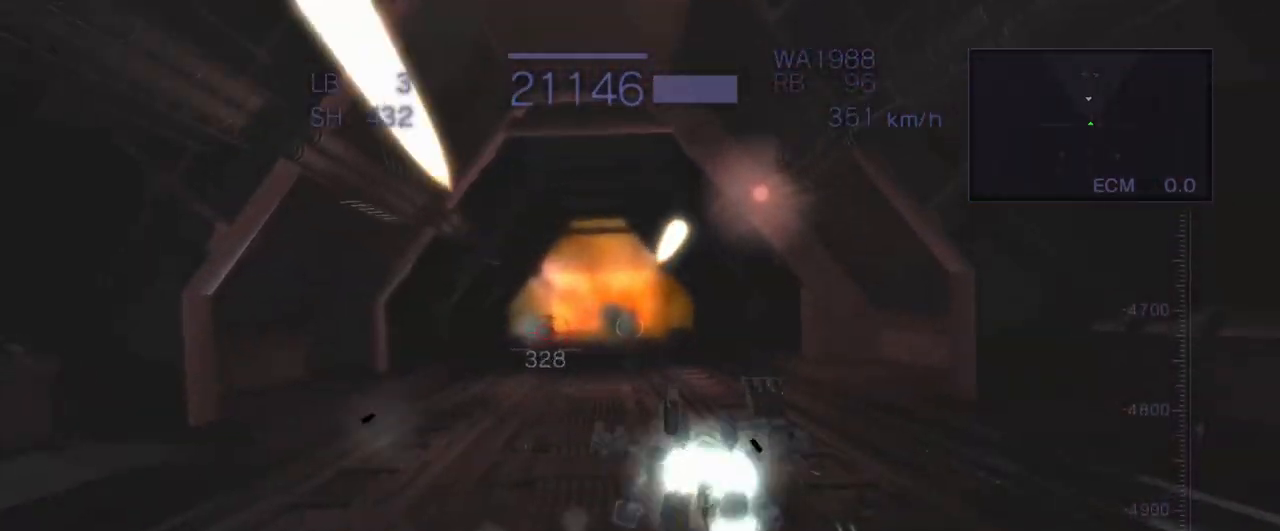
{"buttons": ["CROSS"], "left_stick": "up", "events": [[150, "R2", "down"], [333, "R2", "up"]]}
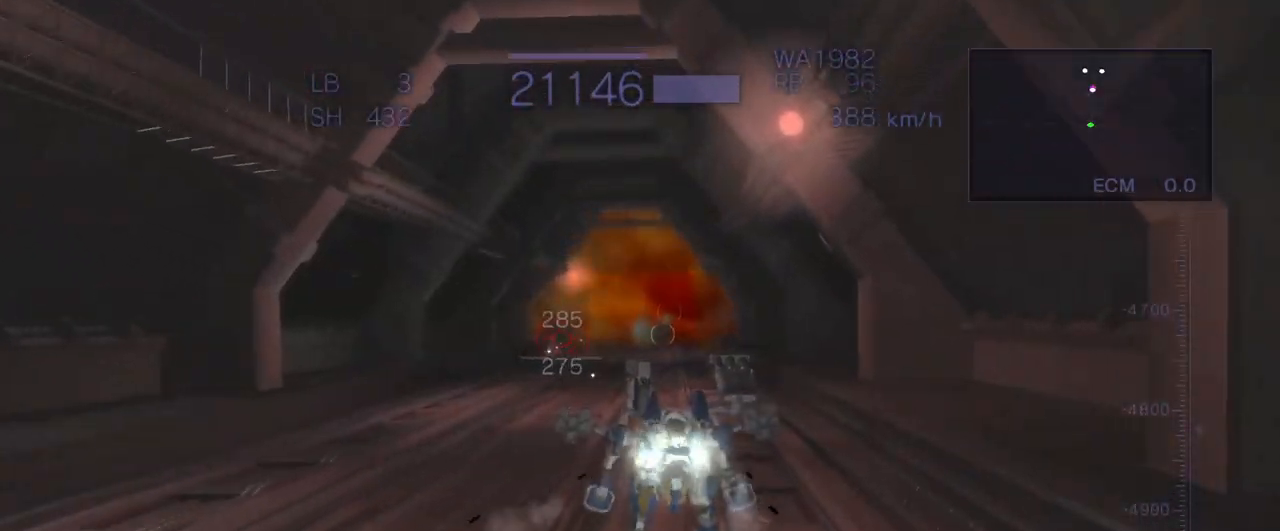
{"buttons": ["CROSS"], "left_stick": "up", "events": [[183, "CIRCLE", "down"], [333, "CIRCLE", "up"]]}
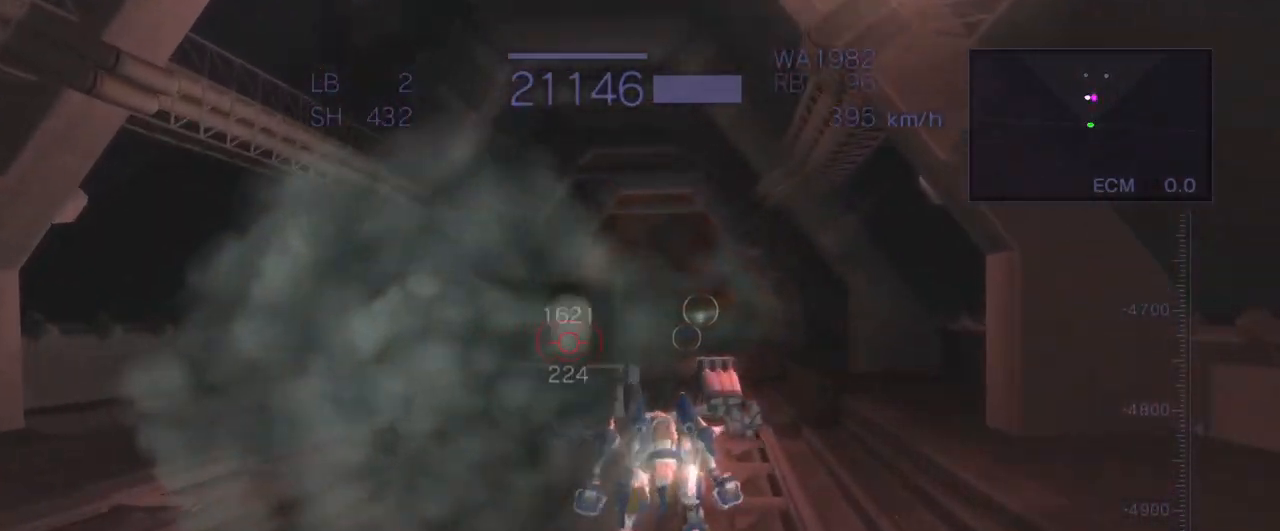
{"buttons": ["CROSS", "R2"], "left_stick": "up", "events": [[467, "R2", "down"]]}
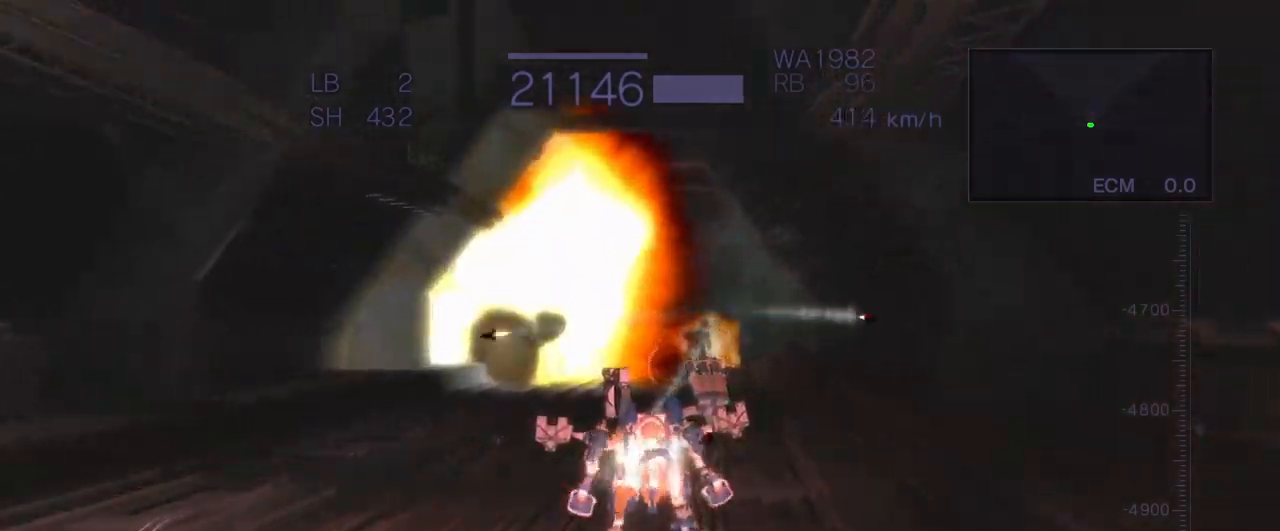
{"buttons": ["CROSS", "R2"], "left_stick": "up", "events": []}
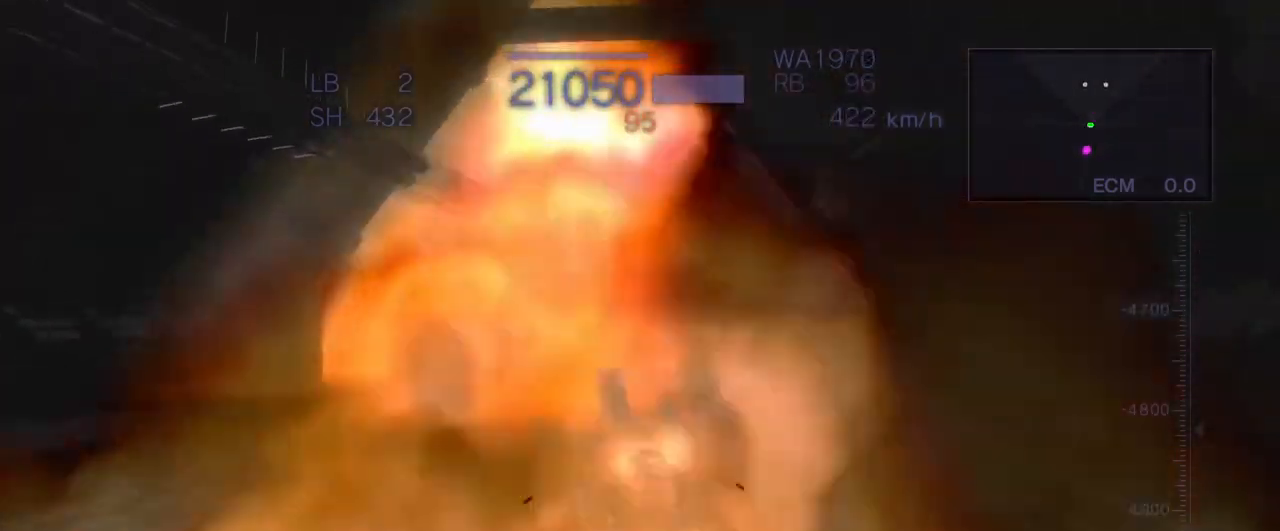
{"buttons": ["CROSS"], "left_stick": "up", "events": [[33, "R2", "up"], [300, "R1", "down"], [350, "R1", "up"]]}
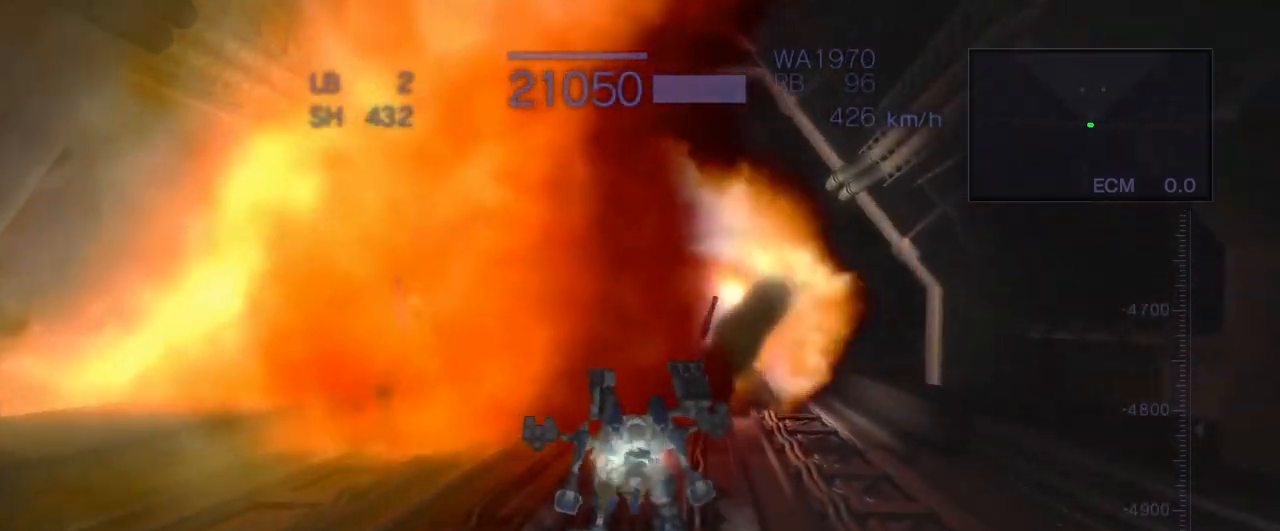
{"buttons": ["CROSS"], "left_stick": "up", "events": []}
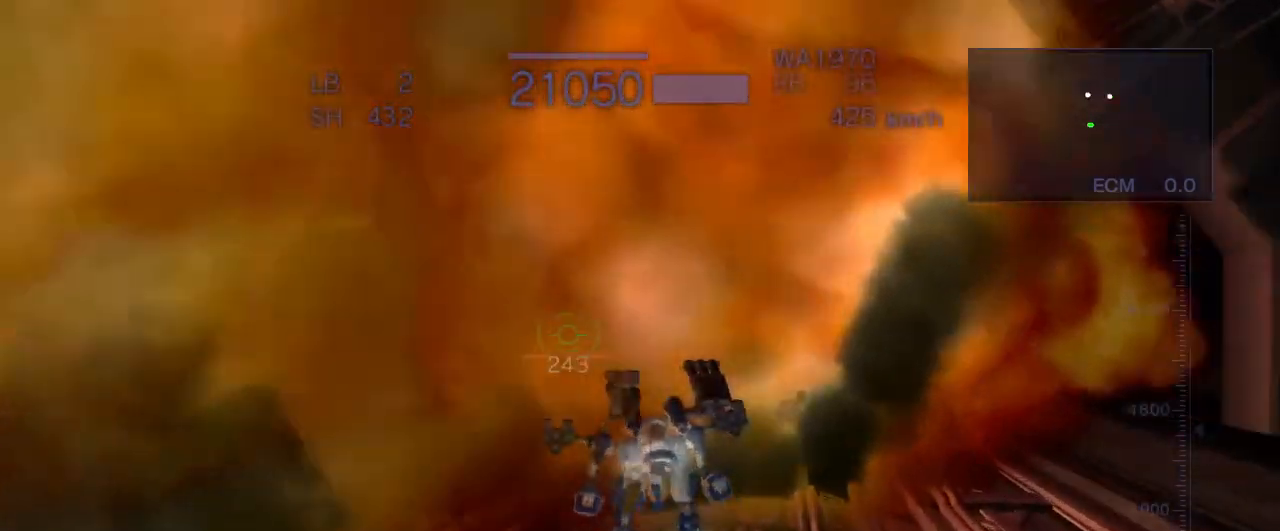
{"buttons": ["CROSS", "R2"], "left_stick": "right", "events": [[200, "R2", "down"], [417, "left_stick", "right"]]}
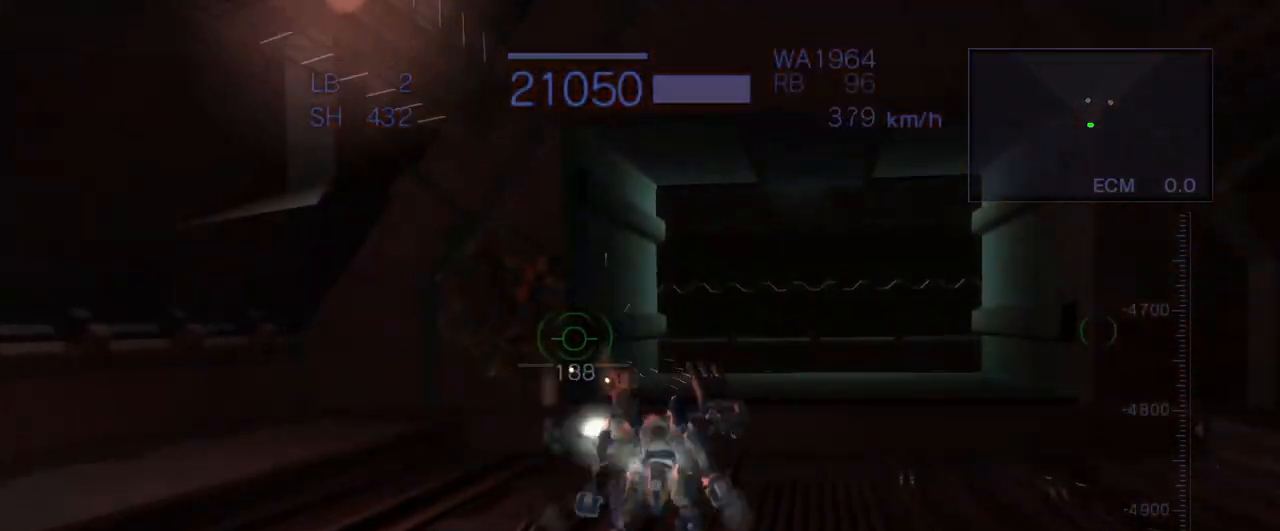
{"buttons": ["CROSS"], "left_stick": "up-right", "events": [[100, "left_stick", "up-right"], [350, "R1", "down"], [467, "R1", "up"], [483, "R2", "up"]]}
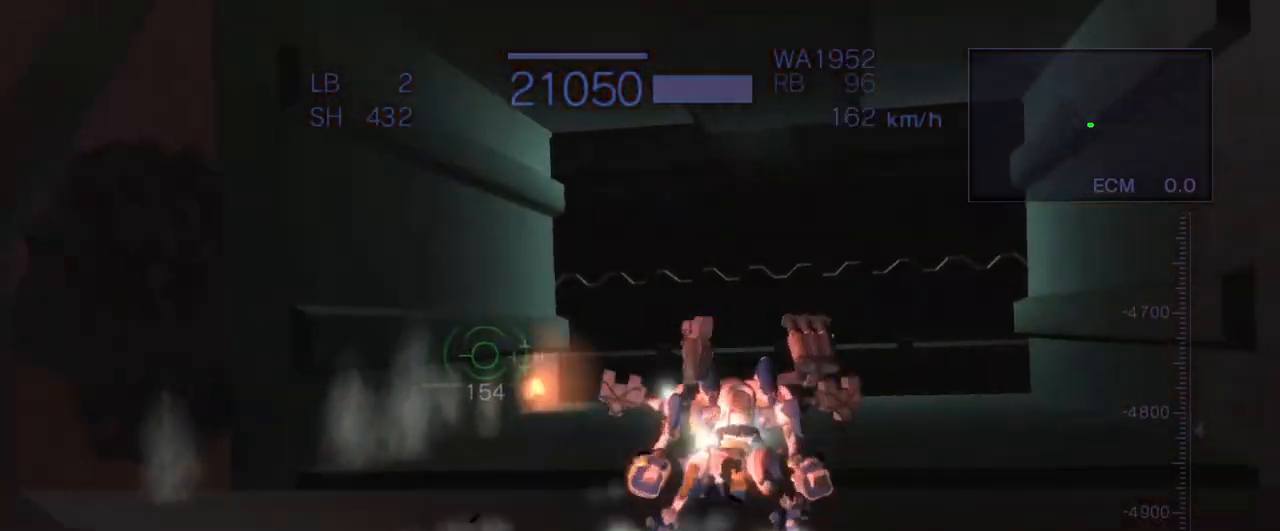
{"buttons": ["CROSS"], "left_stick": "center", "events": [[100, "CIRCLE", "down"], [100, "left_stick", "up"], [217, "left_stick", "center"], [233, "CIRCLE", "up"]]}
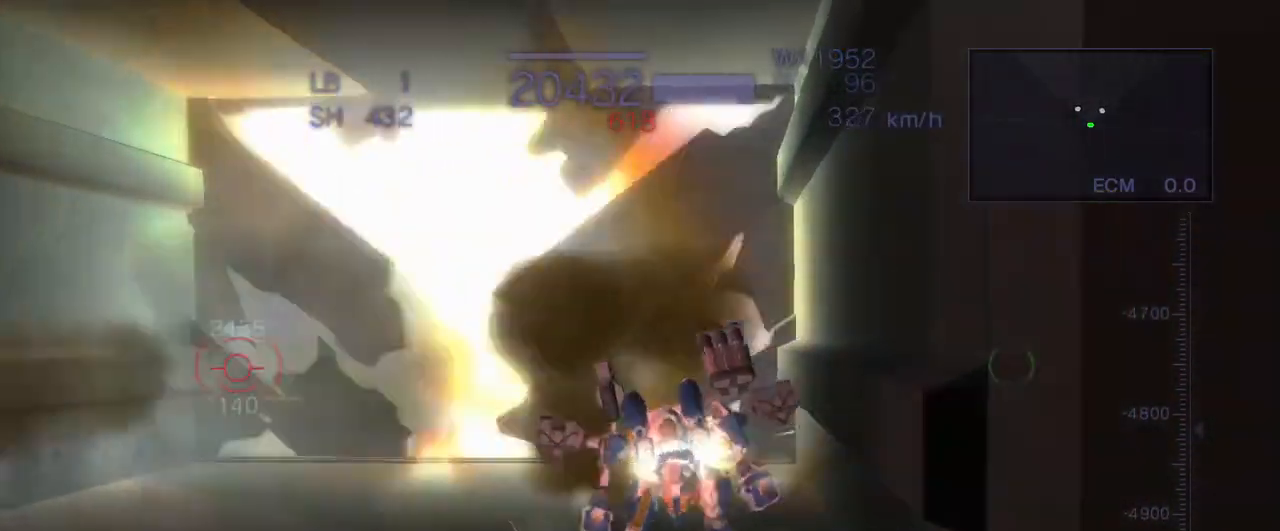
{"buttons": ["CROSS"], "left_stick": "up", "events": [[50, "left_stick", "up"], [350, "CROSS", "up"], [383, "R1", "down"], [433, "R1", "up"], [467, "CROSS", "down"]]}
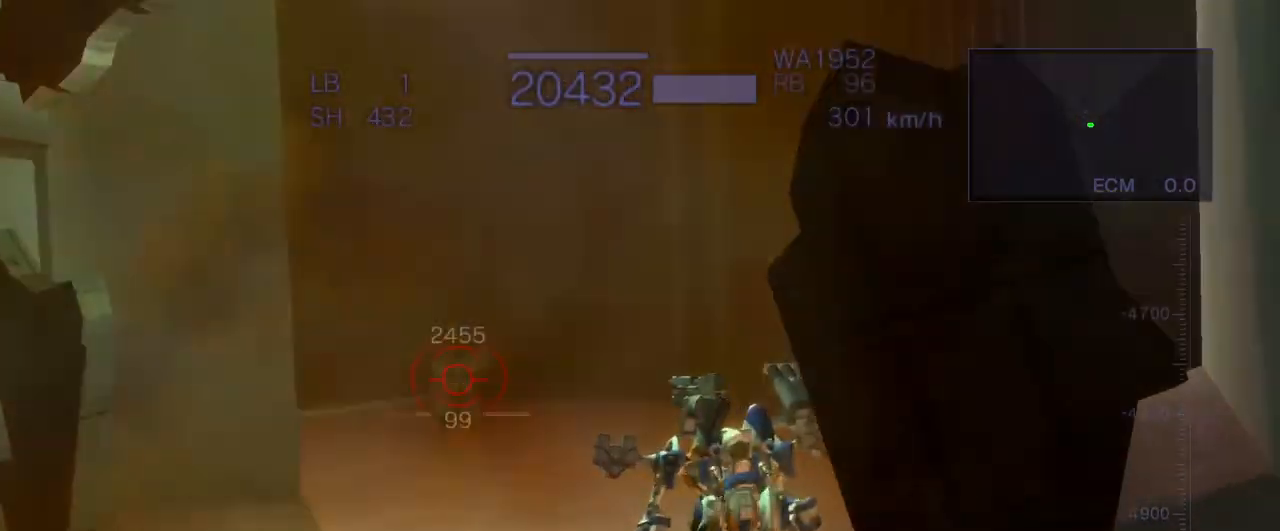
{"buttons": ["CROSS"], "left_stick": "center", "events": [[67, "CROSS", "up"], [150, "CROSS", "down"], [300, "left_stick", "center"]]}
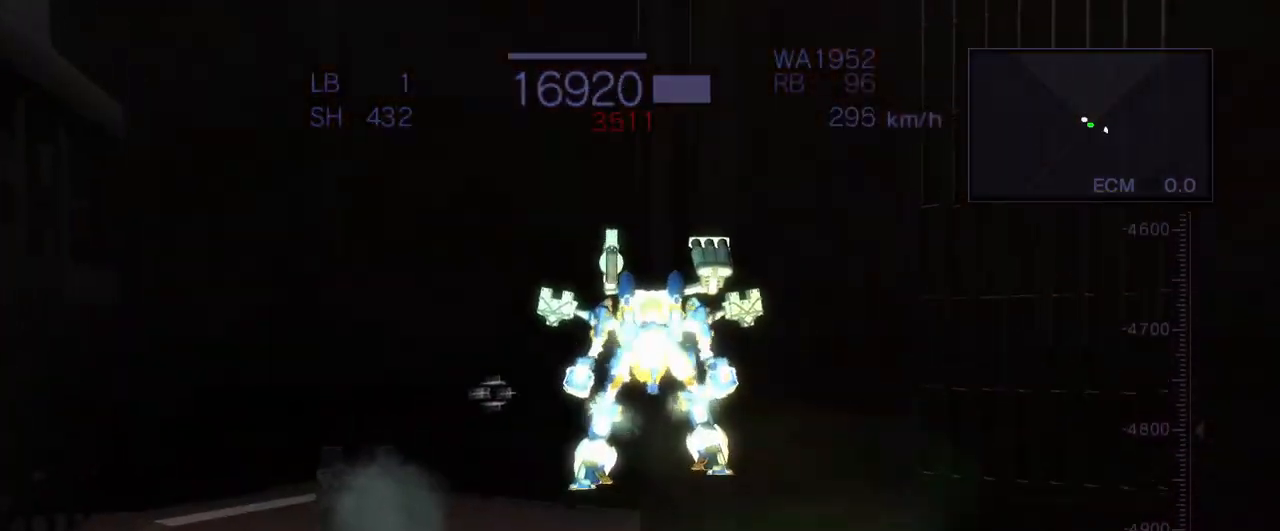
{"buttons": ["CROSS"], "left_stick": "center", "events": [[150, "left_stick", "down"], [417, "left_stick", "center"]]}
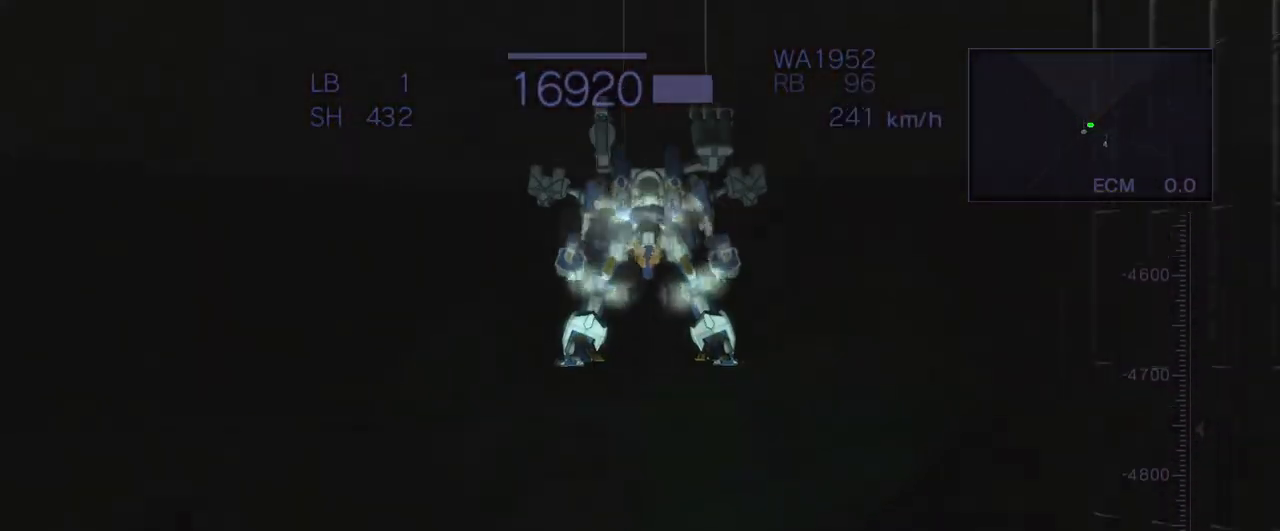
{"buttons": ["CROSS", "R1"], "left_stick": "down", "events": [[200, "left_stick", "down"], [433, "R1", "down"]]}
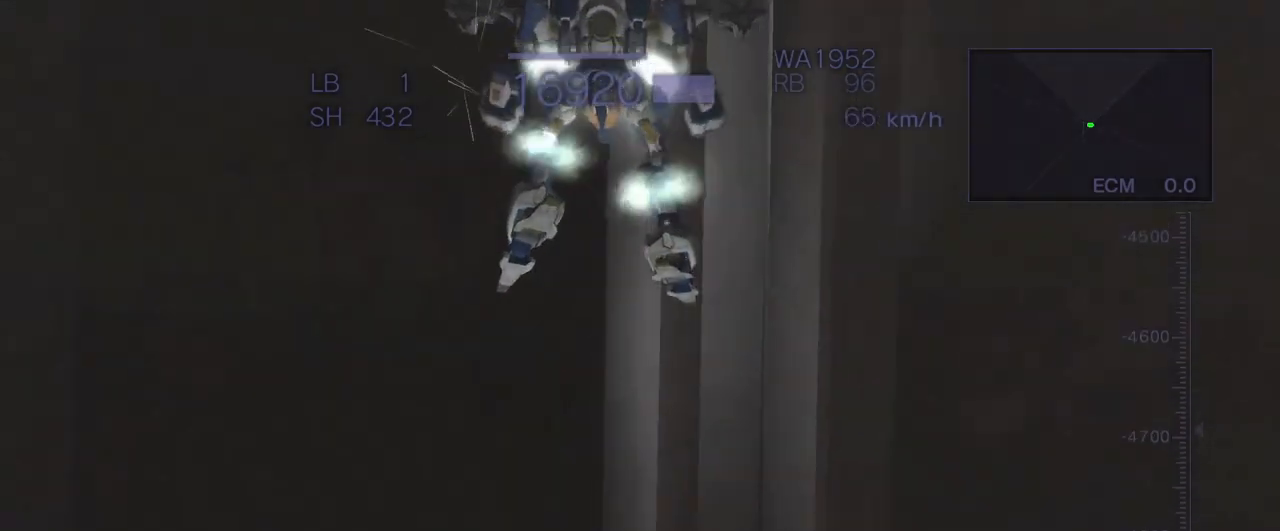
{"buttons": ["CROSS"], "left_stick": "down", "events": [[83, "R1", "up"]]}
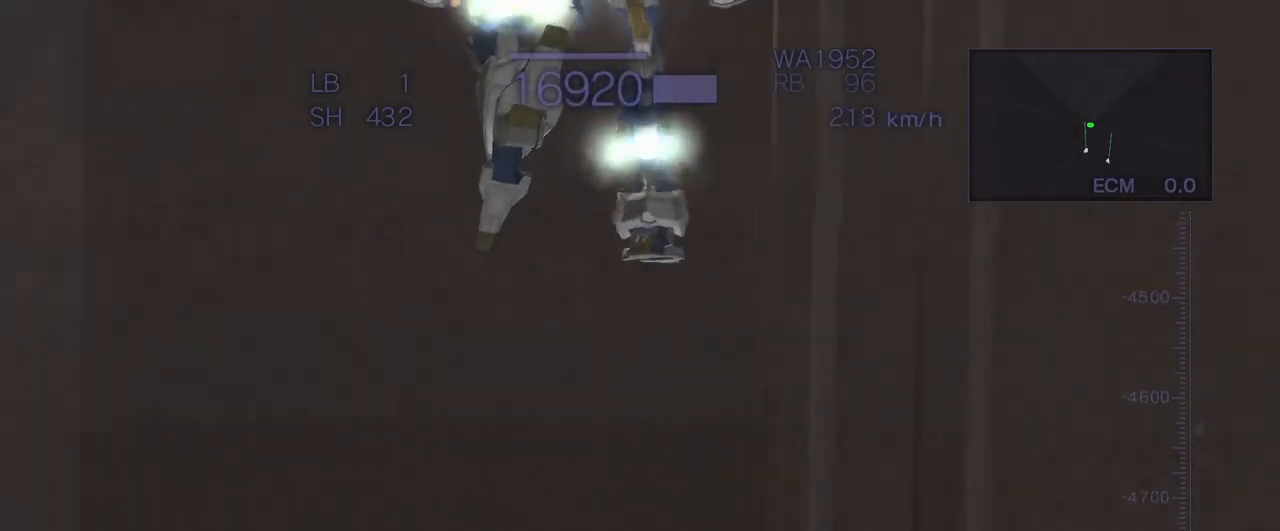
{"buttons": ["CROSS"], "left_stick": "center", "events": [[317, "left_stick", "center"]]}
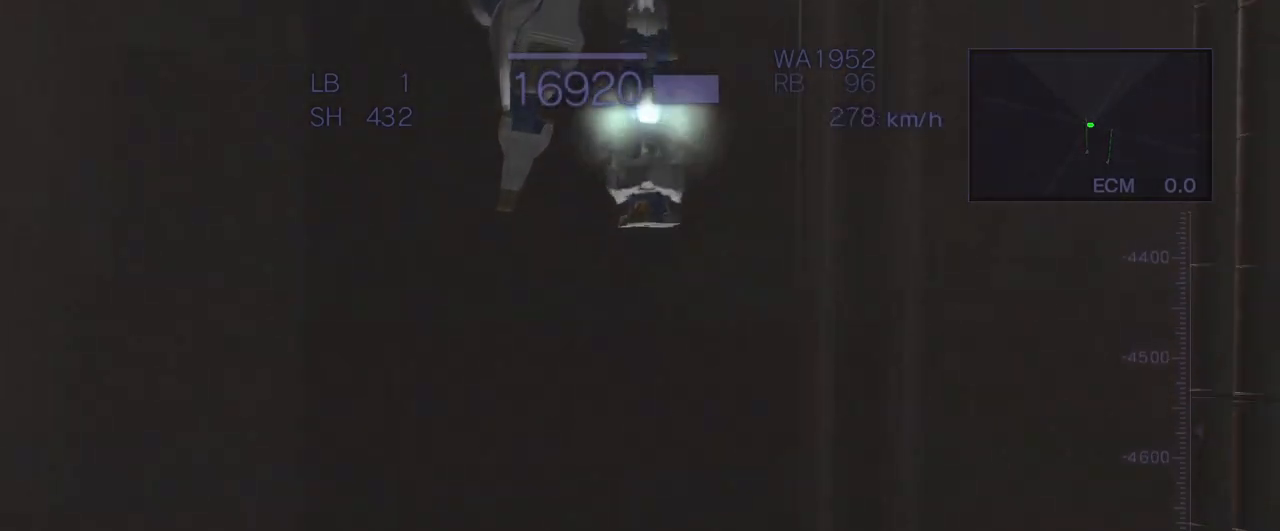
{"buttons": ["CROSS"], "left_stick": "center", "events": [[100, "left_stick", "right"], [283, "left_stick", "center"]]}
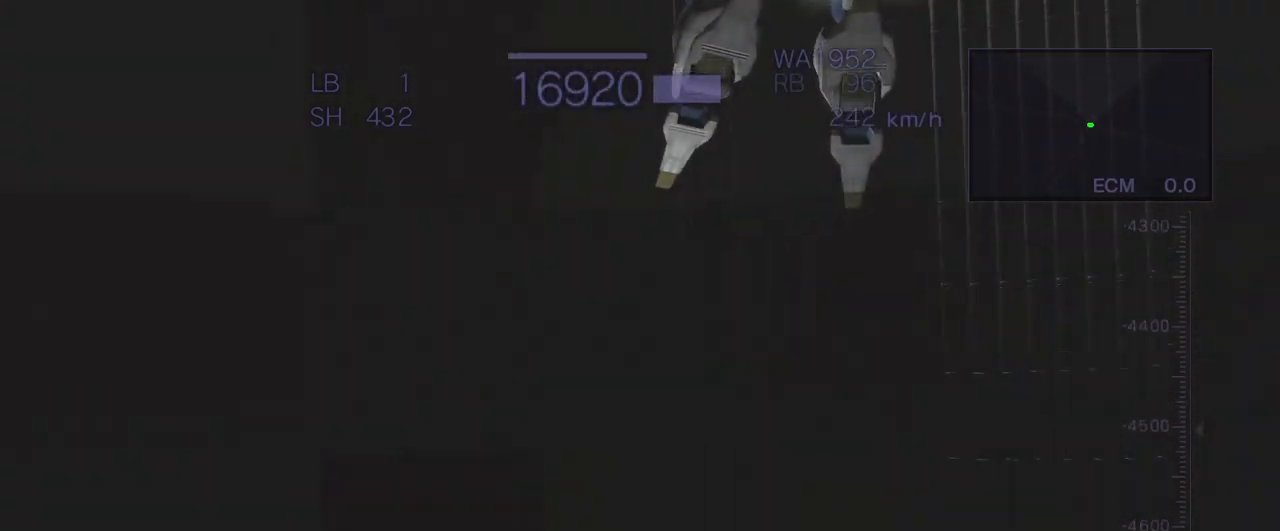
{"buttons": ["CROSS"], "left_stick": "center", "events": []}
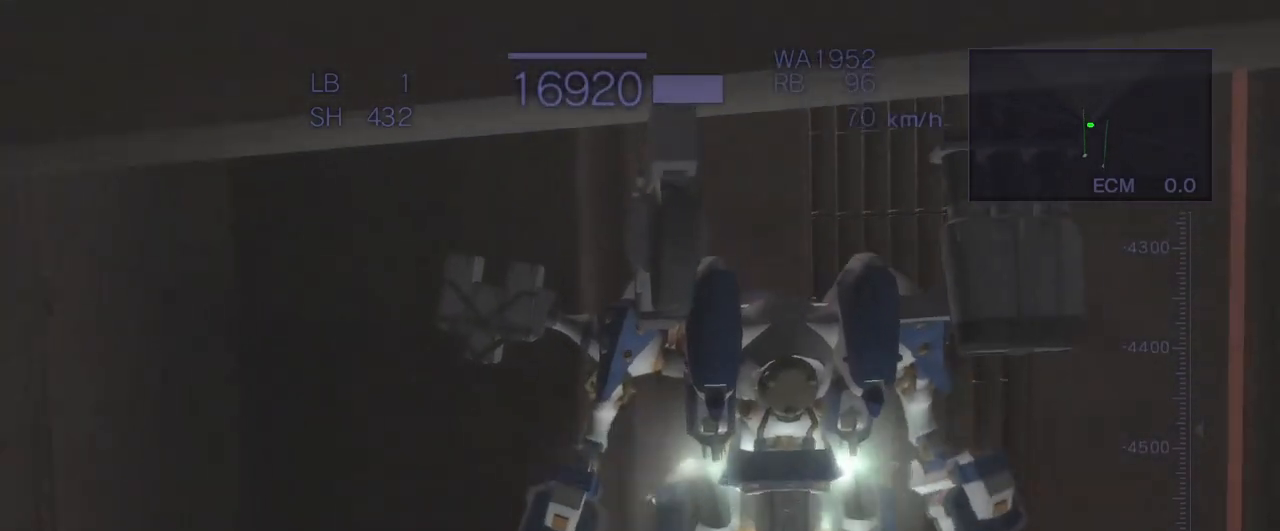
{"buttons": ["CROSS"], "left_stick": "center", "events": [[83, "left_stick", "up"], [317, "left_stick", "center"]]}
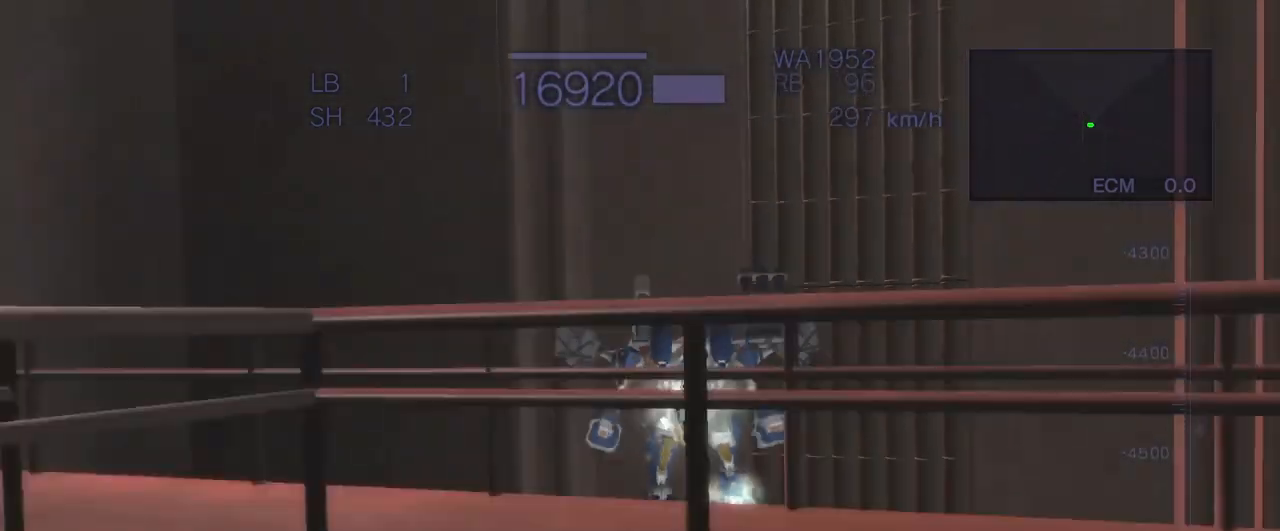
{"buttons": ["CROSS"], "left_stick": "center", "events": [[100, "left_stick", "down"], [483, "left_stick", "center"]]}